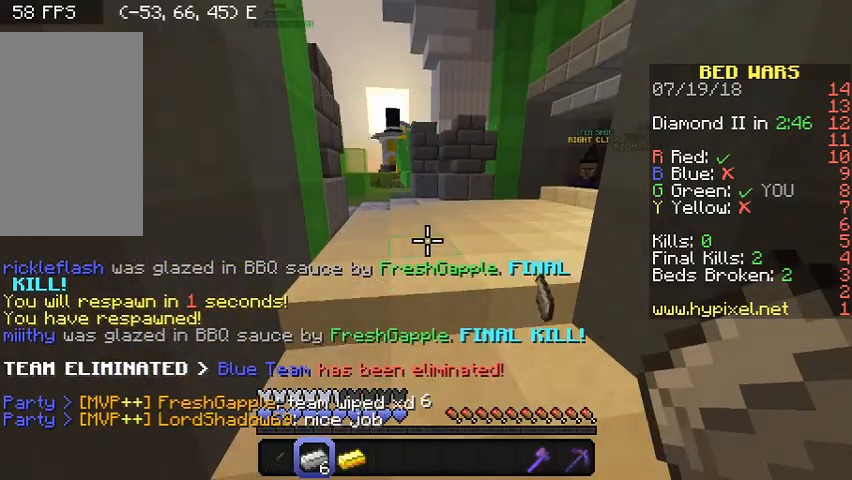
Gameplay with keyboard and mouse; each line is a JSON object with the keys and mouse buttons held at the frame after it. "events" lists presses ("down") and releases ("up") of "a", "d", "s", "w", "mouse_left" and "mouse_right" between this image and that frame as [ms after this image, input, new state], when the widget could be followed in between. "mouse_left", "mouse_right" = the "left", "right" buttons of the "mouse" list. No other keys are recorded. Fast repeated clicks can show as one long hold. Mouse movement is not recorded.
{"keys": ["d"], "mouse": [], "events": [[300, "d", "down"]]}
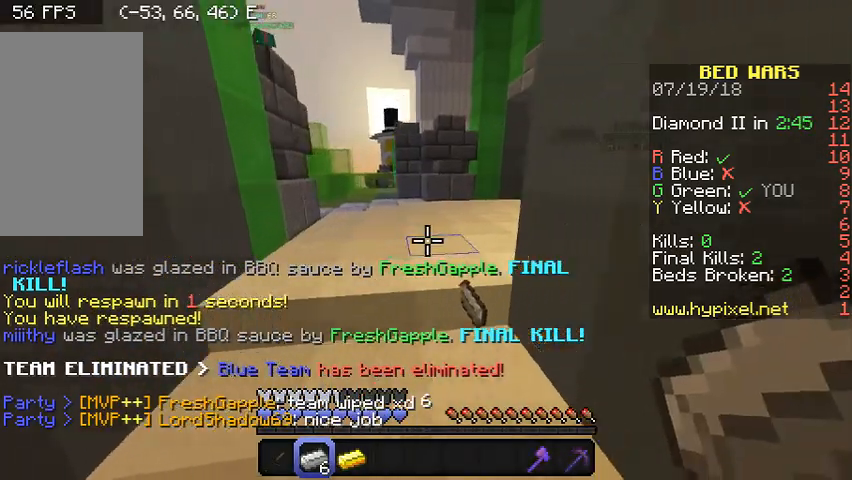
{"keys": ["a", "s"], "mouse": ["right"], "events": [[33, "w", "down"], [133, "d", "up"], [300, "a", "down"], [300, "w", "up"], [400, "s", "down"], [433, "mouse_right", "down"]]}
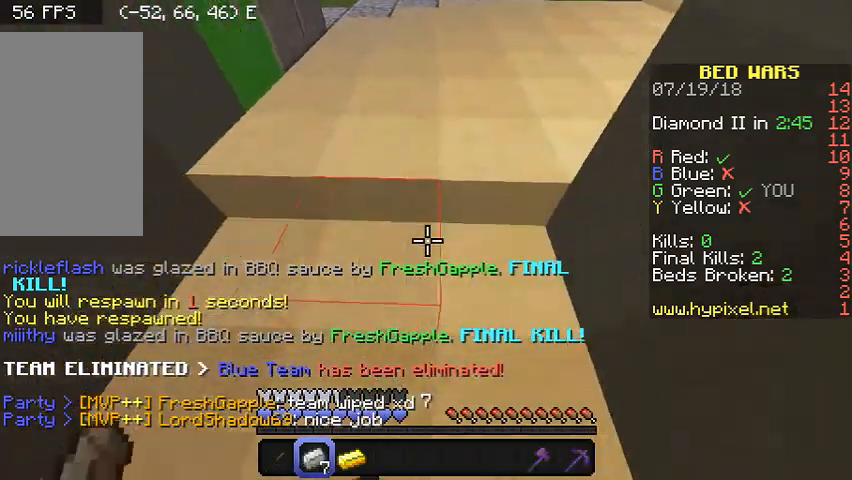
{"keys": ["w"], "mouse": [], "events": [[33, "a", "up"], [33, "mouse_left", "down"], [67, "d", "down"], [133, "mouse_left", "up"], [133, "mouse_right", "up"], [233, "d", "up"], [233, "s", "up"], [267, "mouse_left", "down"], [267, "mouse_right", "down"], [367, "mouse_left", "up"], [367, "mouse_right", "up"], [433, "w", "down"]]}
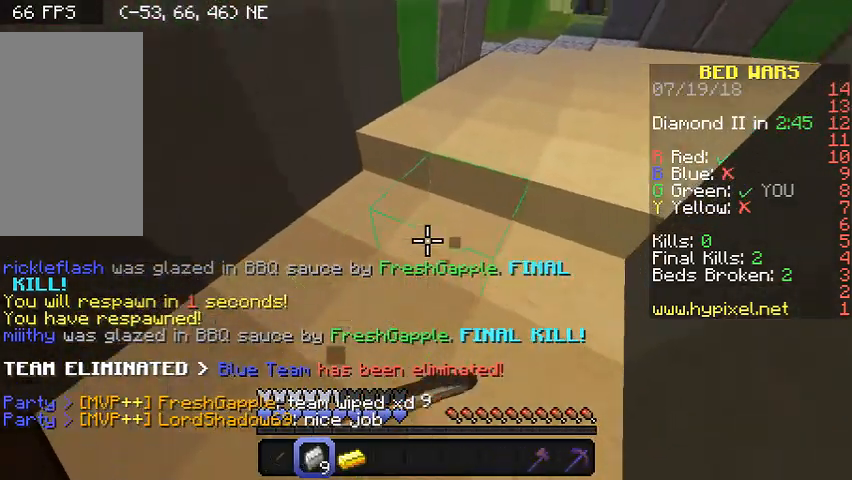
{"keys": ["w"], "mouse": [], "events": []}
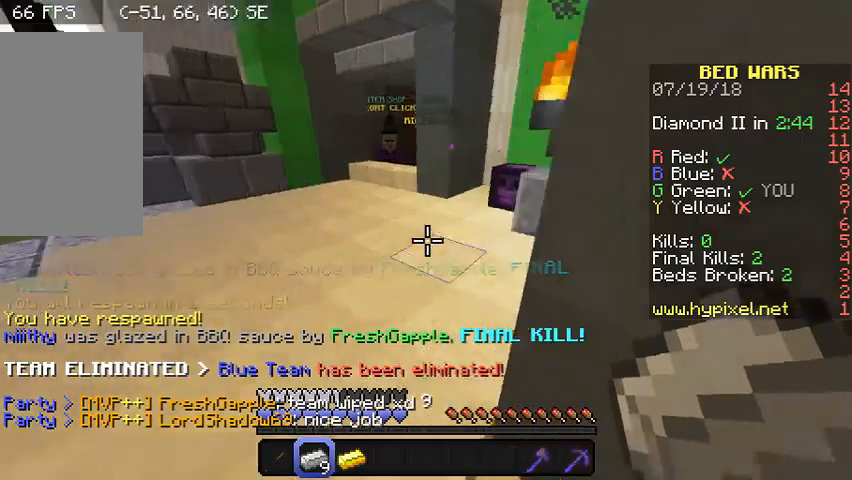
{"keys": [], "mouse": ["right"], "events": [[167, "w", "up"], [333, "mouse_right", "down"]]}